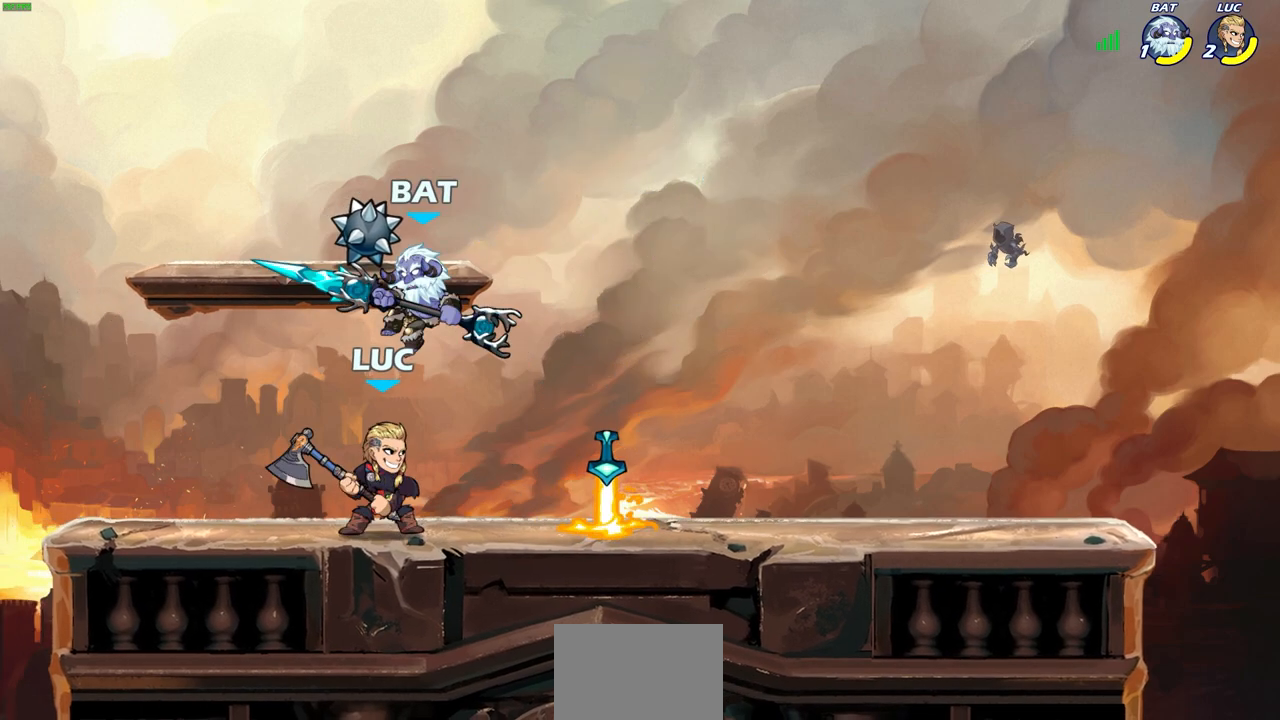
Gameplay with a controller (PlayStation layout); each line is a JSON object with the inputs held at the frame after it. "events" lists button and stick changes between this image and that frame as [ms after this image, input, new state], when the widget could be followed in between.
{"buttons": [], "left_stick": "center", "right_stick": "center", "events": [[50, "R1", "down"], [50, "R2", "down"], [50, "left_stick", "left"], [150, "R1", "up"], [183, "left_stick", "center"], [217, "R2", "up"], [367, "left_stick", "left"], [417, "SQUARE", "down"], [450, "left_stick", "center"], [483, "SQUARE", "up"]]}
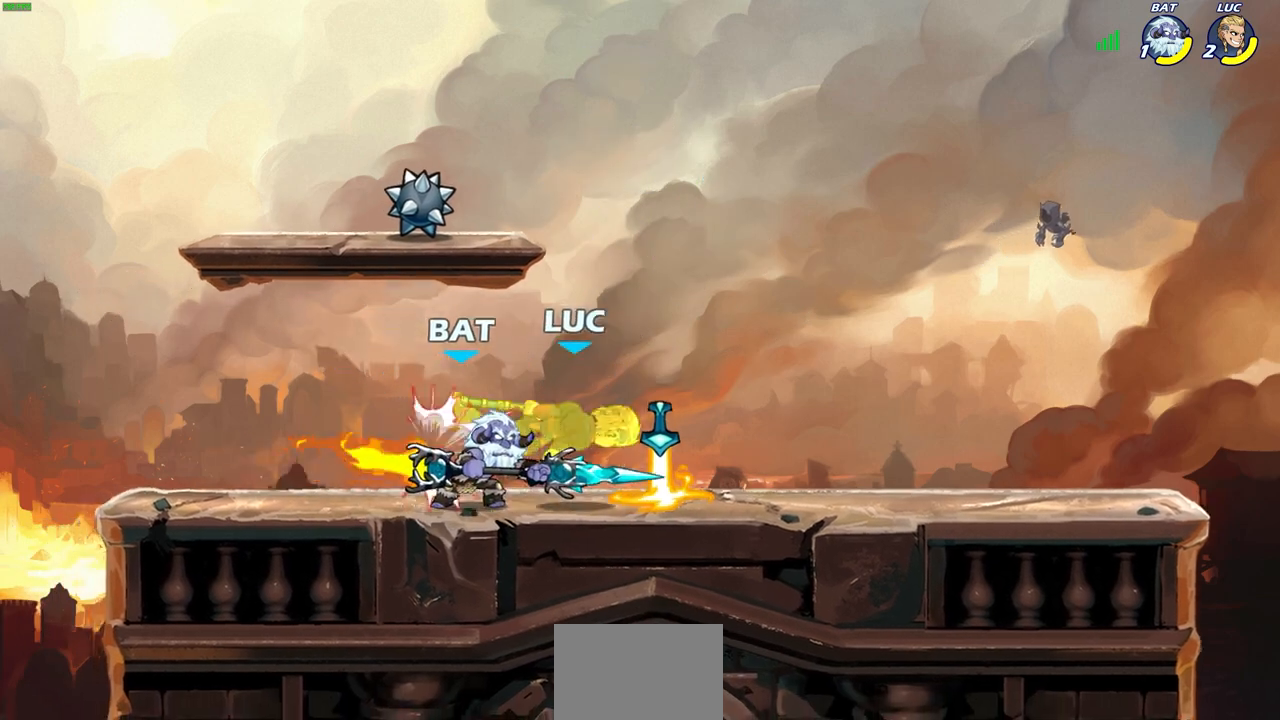
{"buttons": ["CROSS", "R2"], "left_stick": "up-left", "right_stick": "center", "events": [[267, "left_stick", "up"], [317, "CROSS", "down"], [317, "R2", "down"], [317, "left_stick", "up-left"]]}
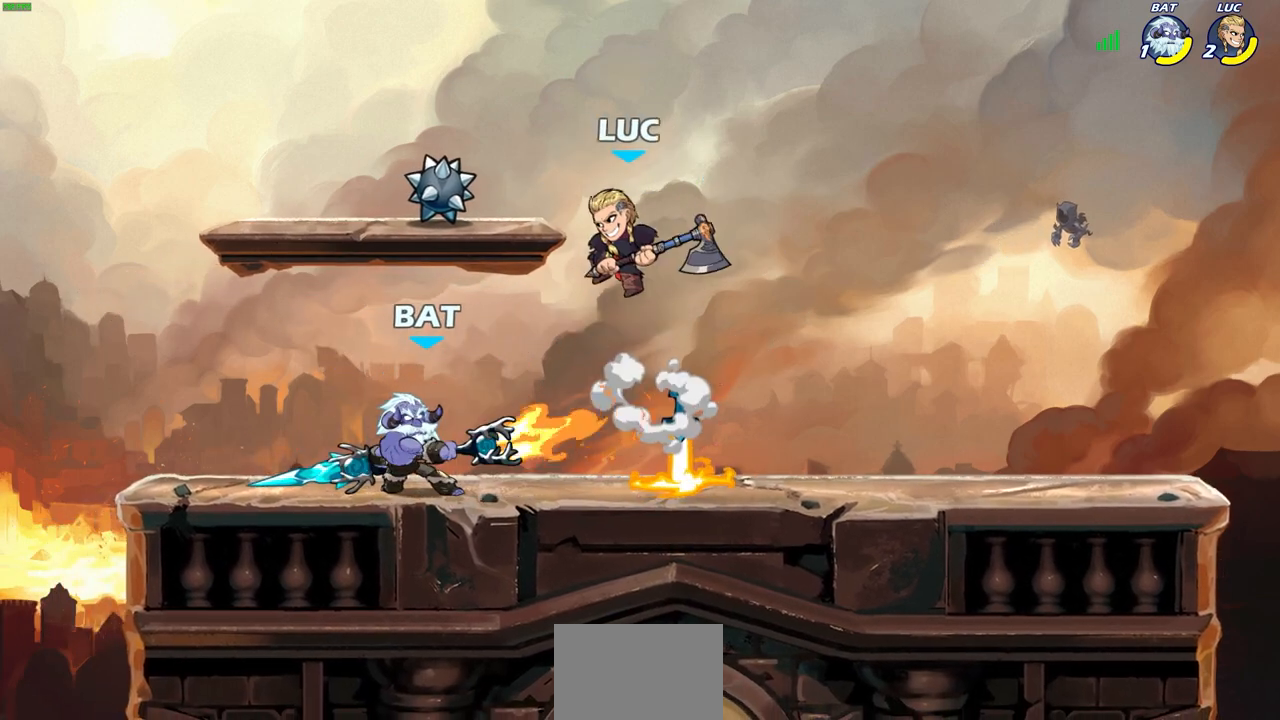
{"buttons": [], "left_stick": "down-left", "right_stick": "center", "events": [[100, "CROSS", "up"], [133, "R2", "up"], [133, "left_stick", "down"], [200, "left_stick", "down-left"], [233, "SQUARE", "down"], [350, "SQUARE", "up"]]}
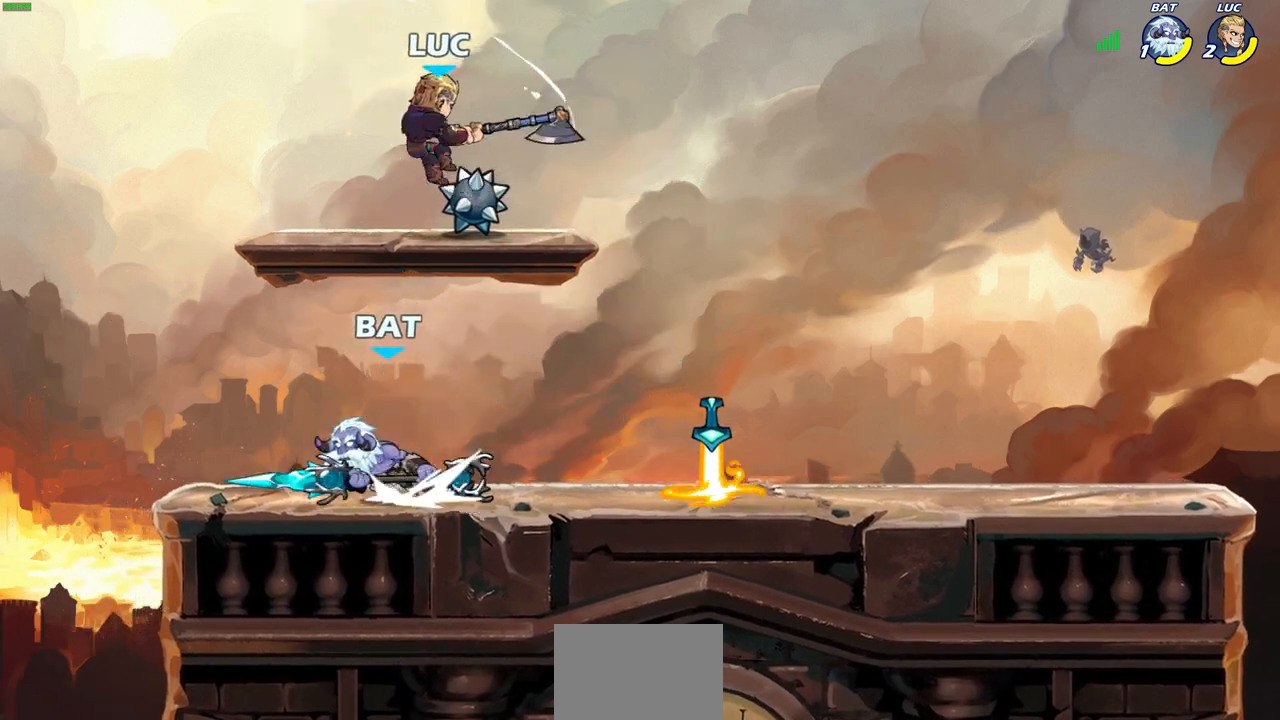
{"buttons": [], "left_stick": "center", "right_stick": "center", "events": [[150, "left_stick", "center"], [350, "CROSS", "down"], [383, "left_stick", "right"], [483, "CROSS", "up"], [500, "left_stick", "center"]]}
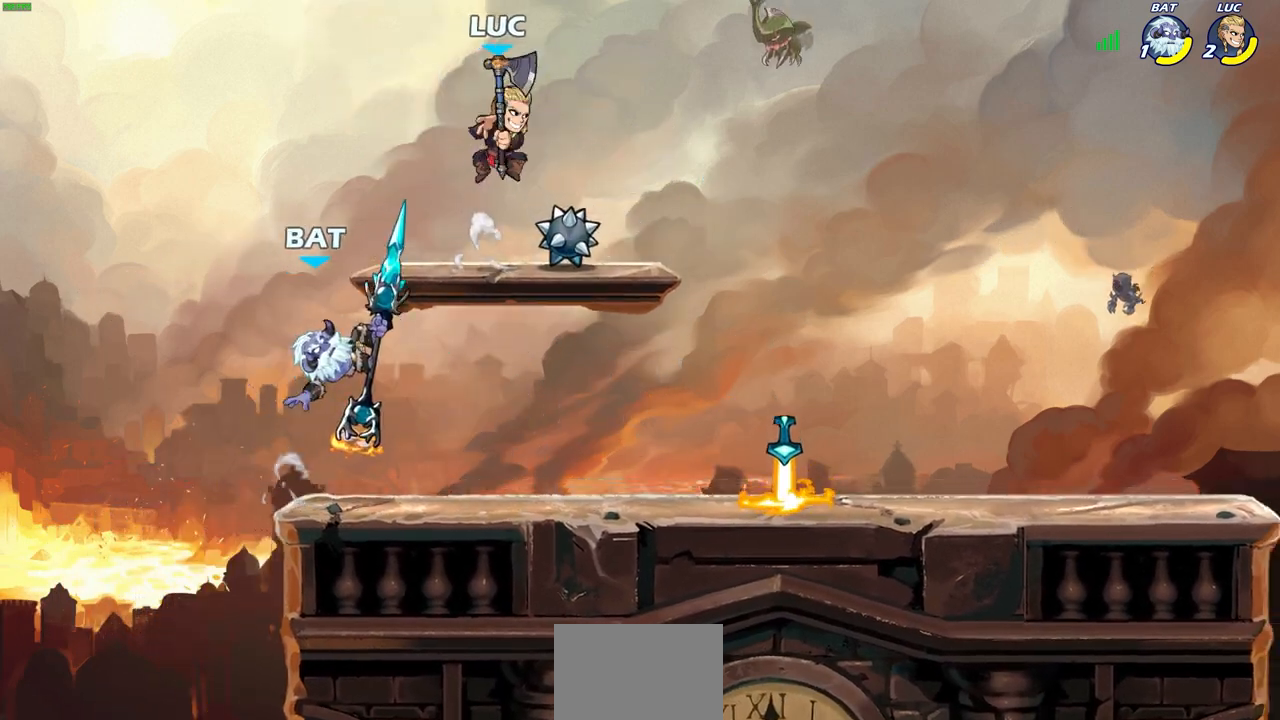
{"buttons": ["CIRCLE"], "left_stick": "down-left", "right_stick": "center", "events": [[200, "left_stick", "right"], [283, "left_stick", "down-left"], [417, "CIRCLE", "down"]]}
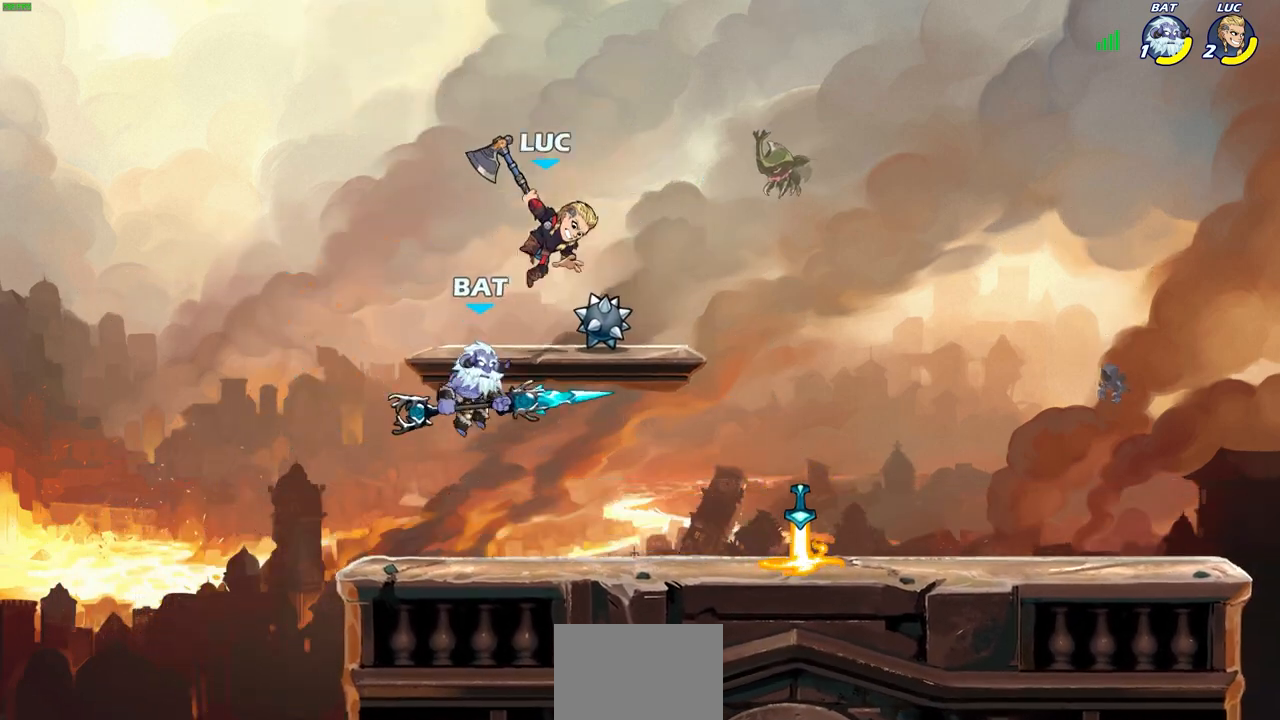
{"buttons": [], "left_stick": "up-left", "right_stick": "center", "events": [[50, "CIRCLE", "up"], [350, "left_stick", "up-left"]]}
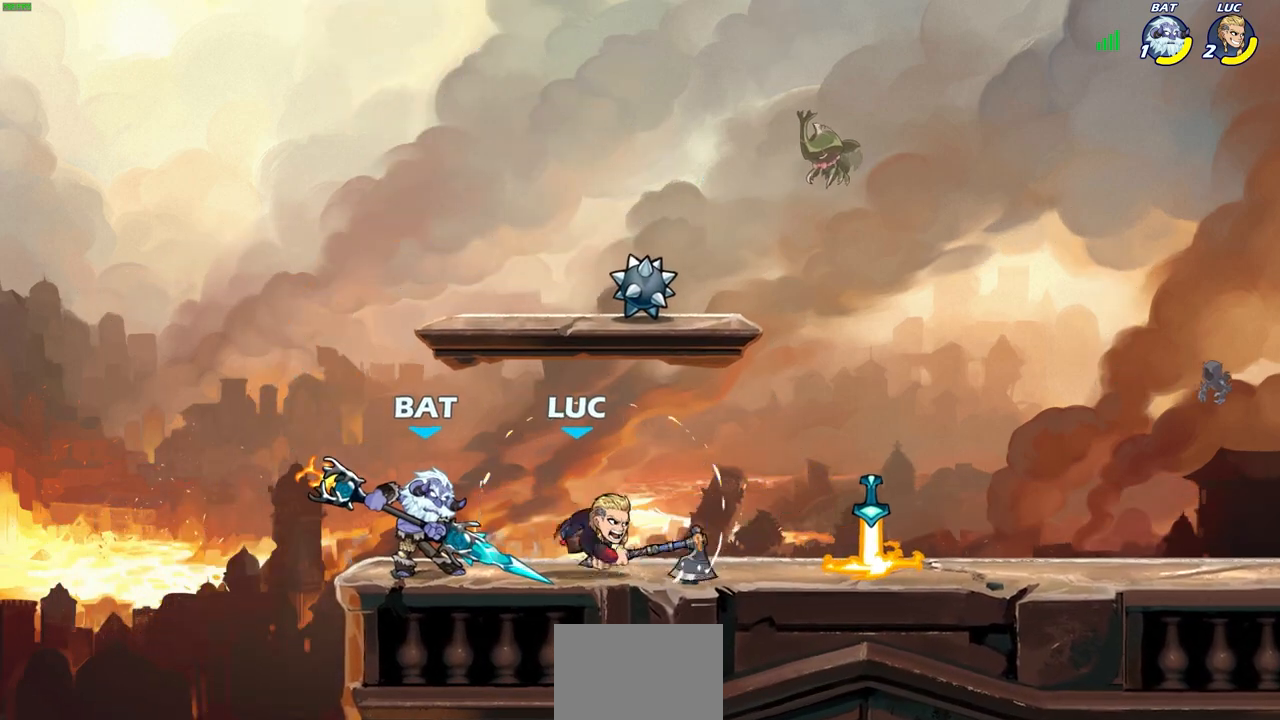
{"buttons": ["R2"], "left_stick": "left", "right_stick": "center", "events": [[17, "left_stick", "center"], [333, "left_stick", "left"], [400, "R2", "down"]]}
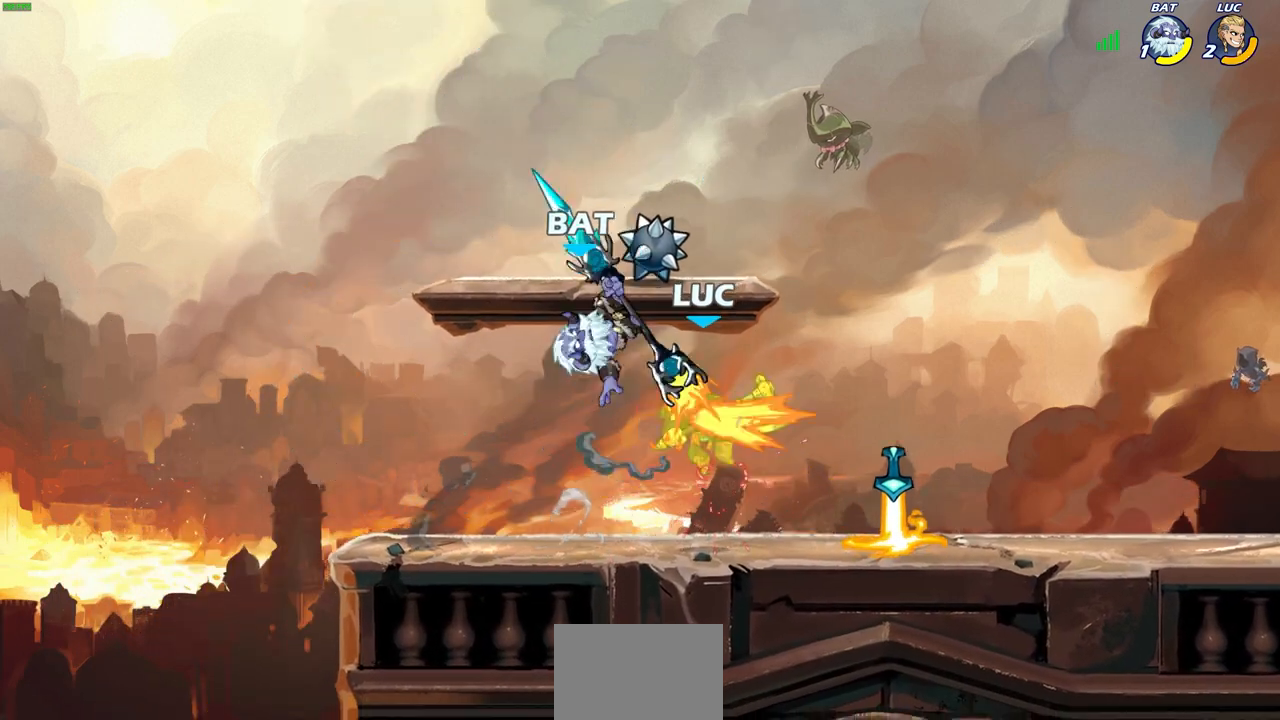
{"buttons": [], "left_stick": "center", "right_stick": "center", "events": [[83, "left_stick", "up-right"], [183, "R2", "up"], [233, "left_stick", "center"], [283, "left_stick", "left"], [367, "left_stick", "center"]]}
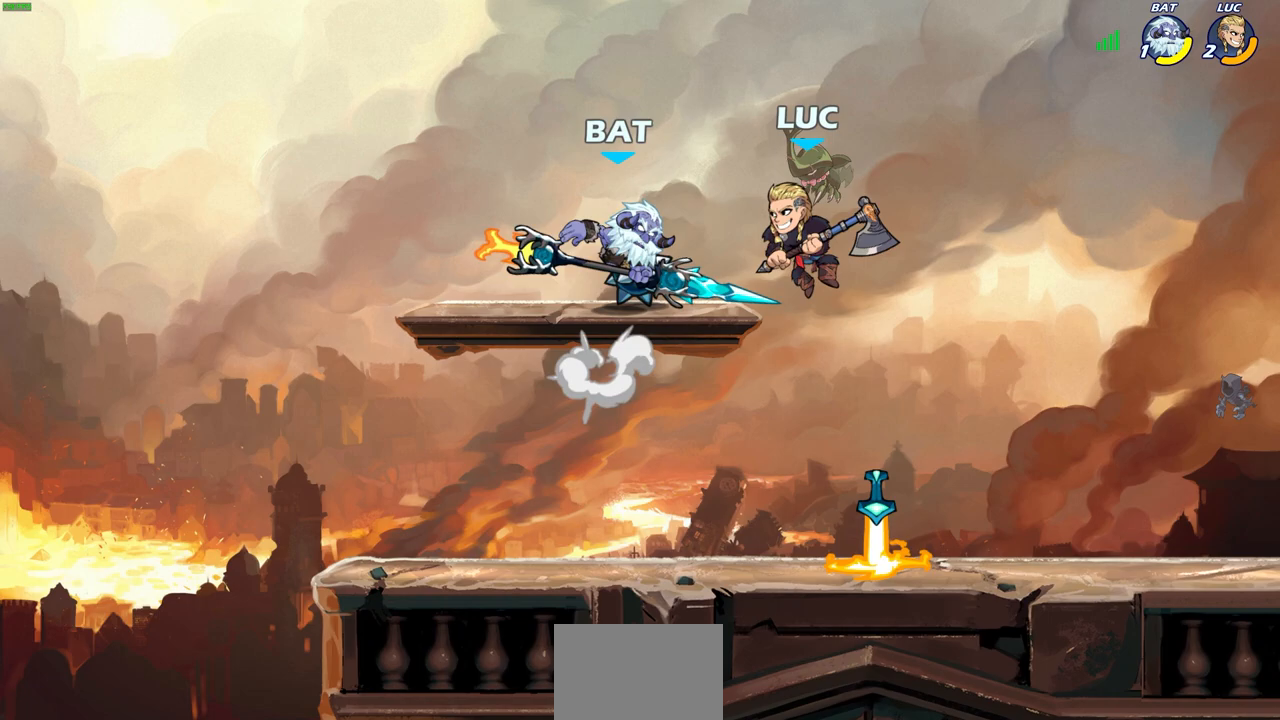
{"buttons": [], "left_stick": "up-right", "right_stick": "center", "events": [[67, "R2", "down"], [100, "SQUARE", "down"], [200, "R2", "up"], [200, "SQUARE", "up"], [300, "SQUARE", "down"], [383, "SQUARE", "up"], [500, "left_stick", "up-right"]]}
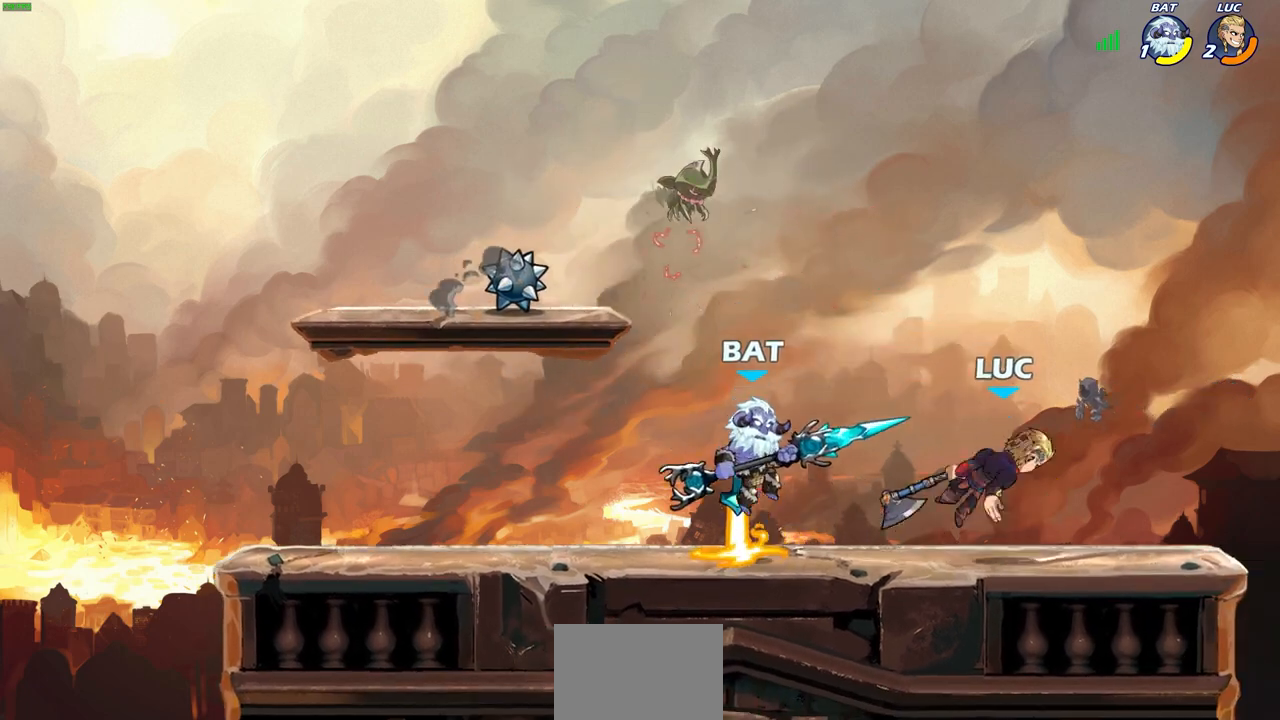
{"buttons": [], "left_stick": "left", "right_stick": "center", "events": [[83, "CROSS", "down"], [100, "R2", "down"], [183, "left_stick", "up-left"], [300, "left_stick", "left"], [333, "CROSS", "up"], [333, "R2", "up"]]}
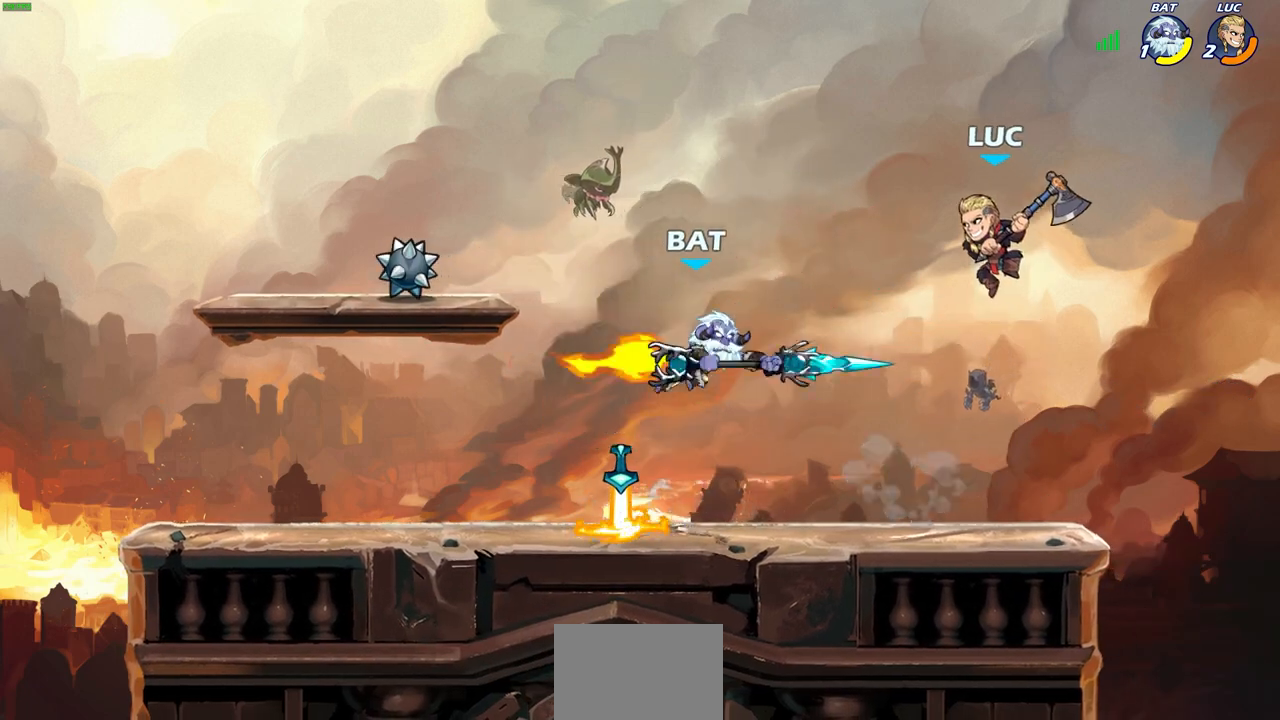
{"buttons": [], "left_stick": "right", "right_stick": "center", "events": [[200, "left_stick", "down"], [217, "SQUARE", "down"], [283, "SQUARE", "up"], [300, "left_stick", "right"]]}
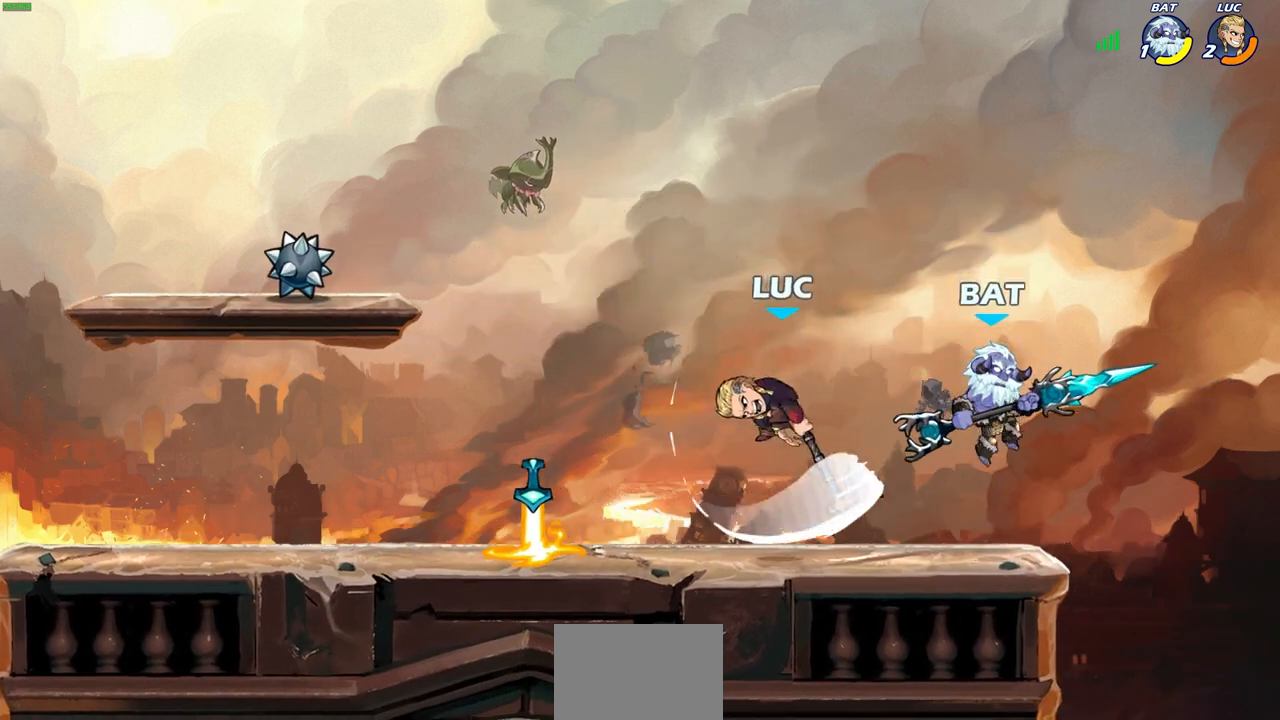
{"buttons": [], "left_stick": "left", "right_stick": "center", "events": [[50, "left_stick", "up"], [150, "left_stick", "left"]]}
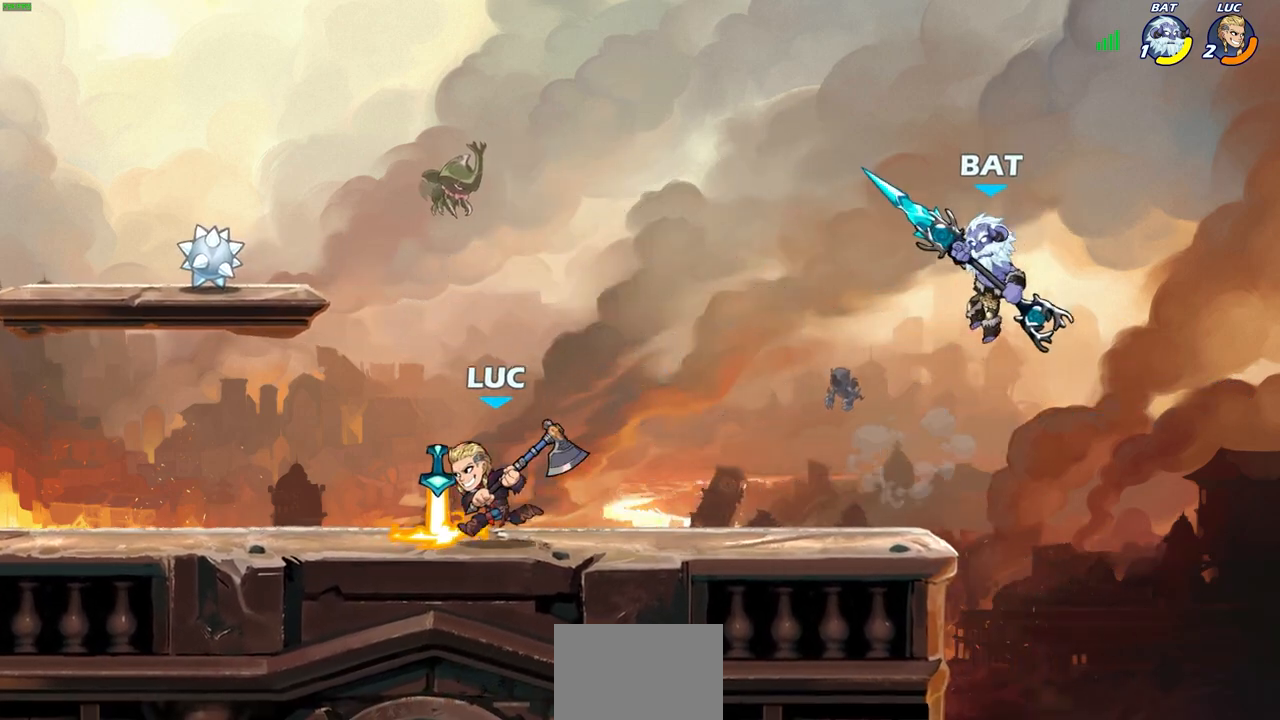
{"buttons": [], "left_stick": "right", "right_stick": "center", "events": [[200, "left_stick", "up"], [267, "left_stick", "right"], [350, "R2", "down"], [383, "CIRCLE", "down"], [483, "CIRCLE", "up"], [483, "R2", "up"]]}
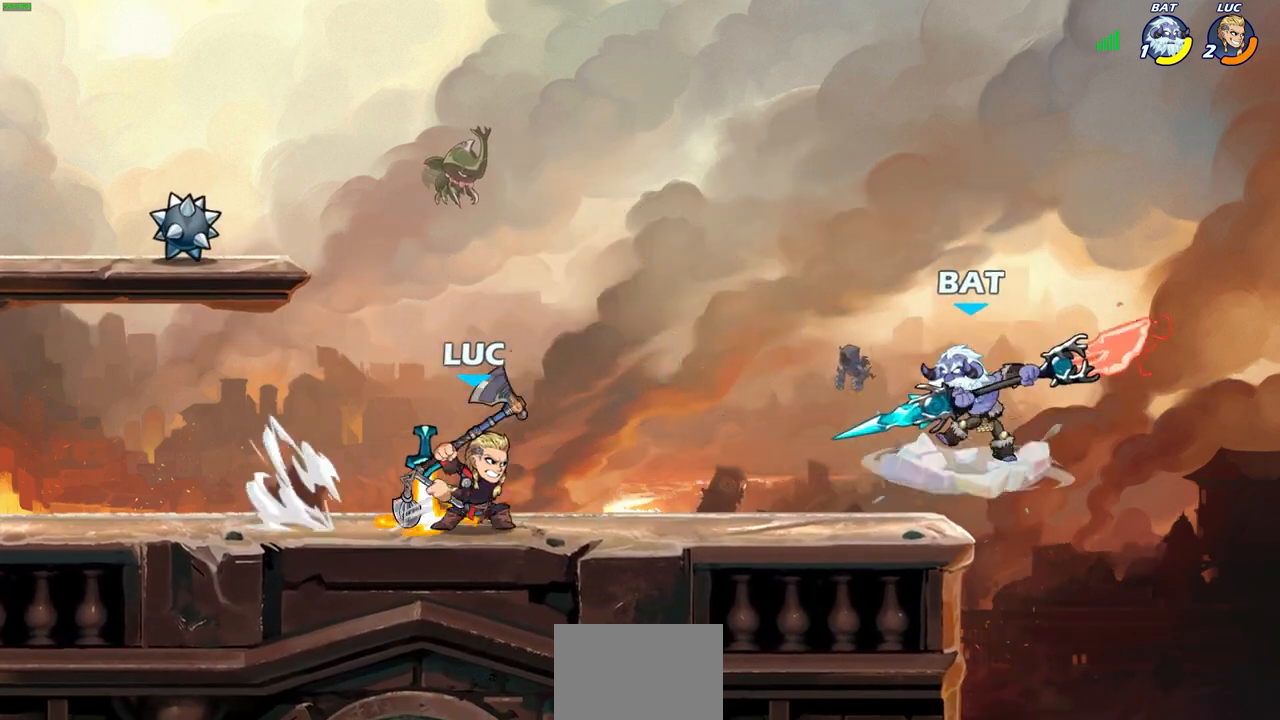
{"buttons": [], "left_stick": "center", "right_stick": "center", "events": [[233, "left_stick", "center"]]}
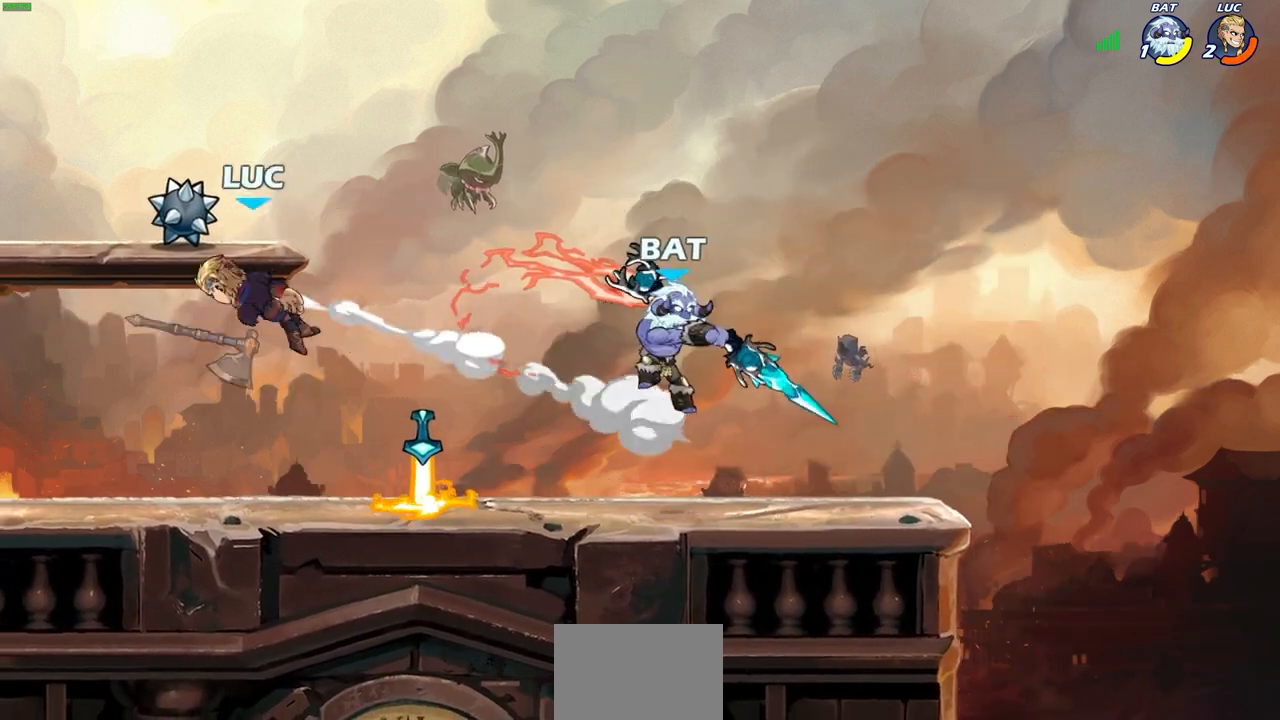
{"buttons": [], "left_stick": "right", "right_stick": "center", "events": [[333, "left_stick", "up-right"], [417, "left_stick", "right"]]}
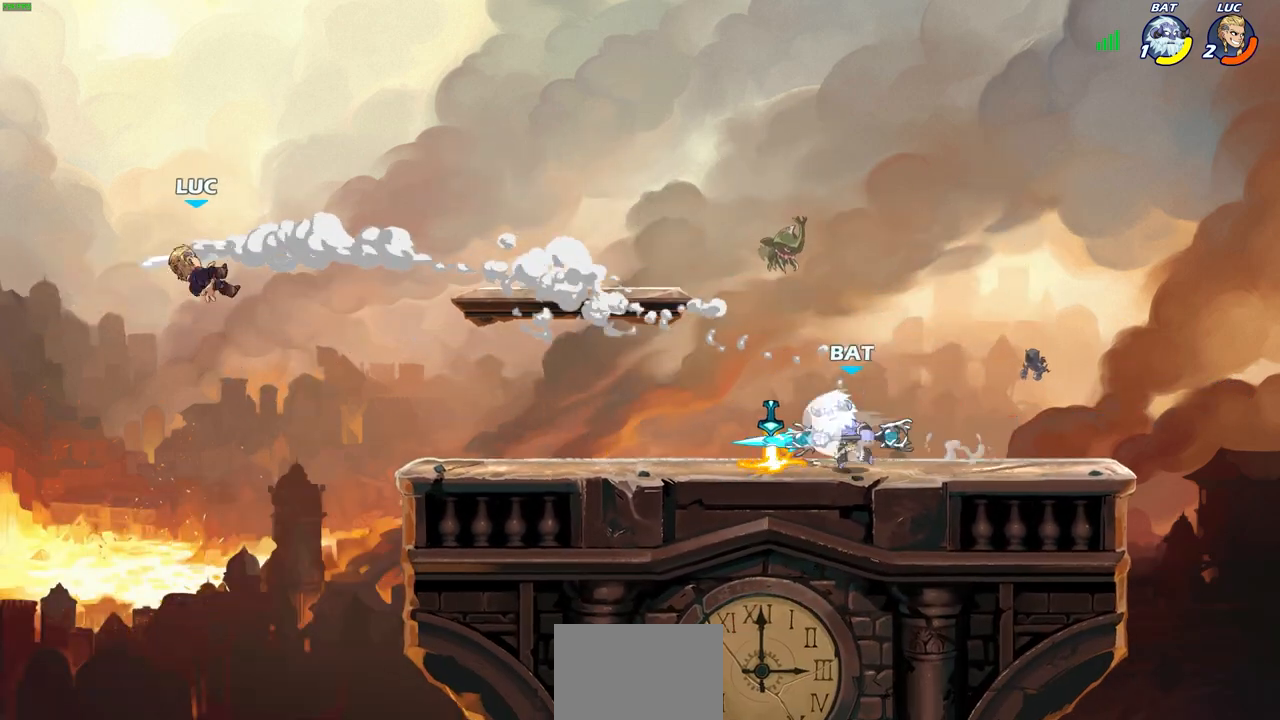
{"buttons": ["CIRCLE"], "left_stick": "up-right", "right_stick": "center"}
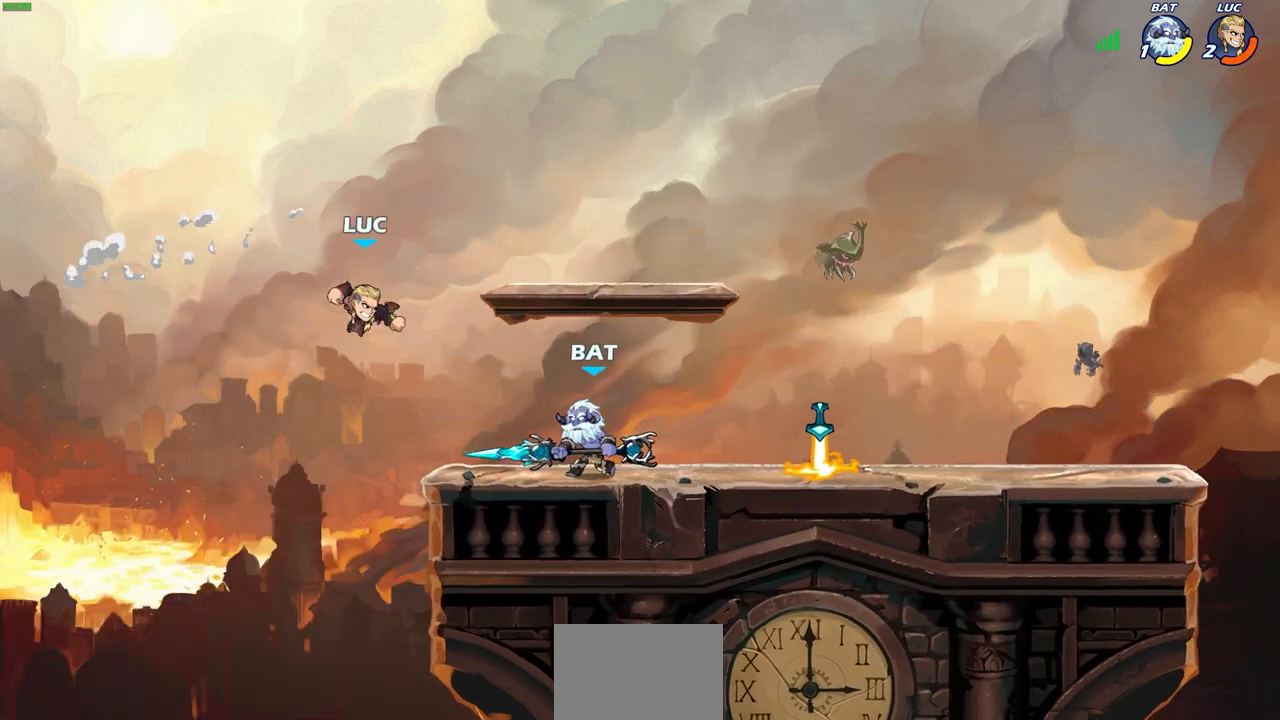
{"buttons": [], "left_stick": "up-right", "right_stick": "center", "events": [[33, "CIRCLE", "up"]]}
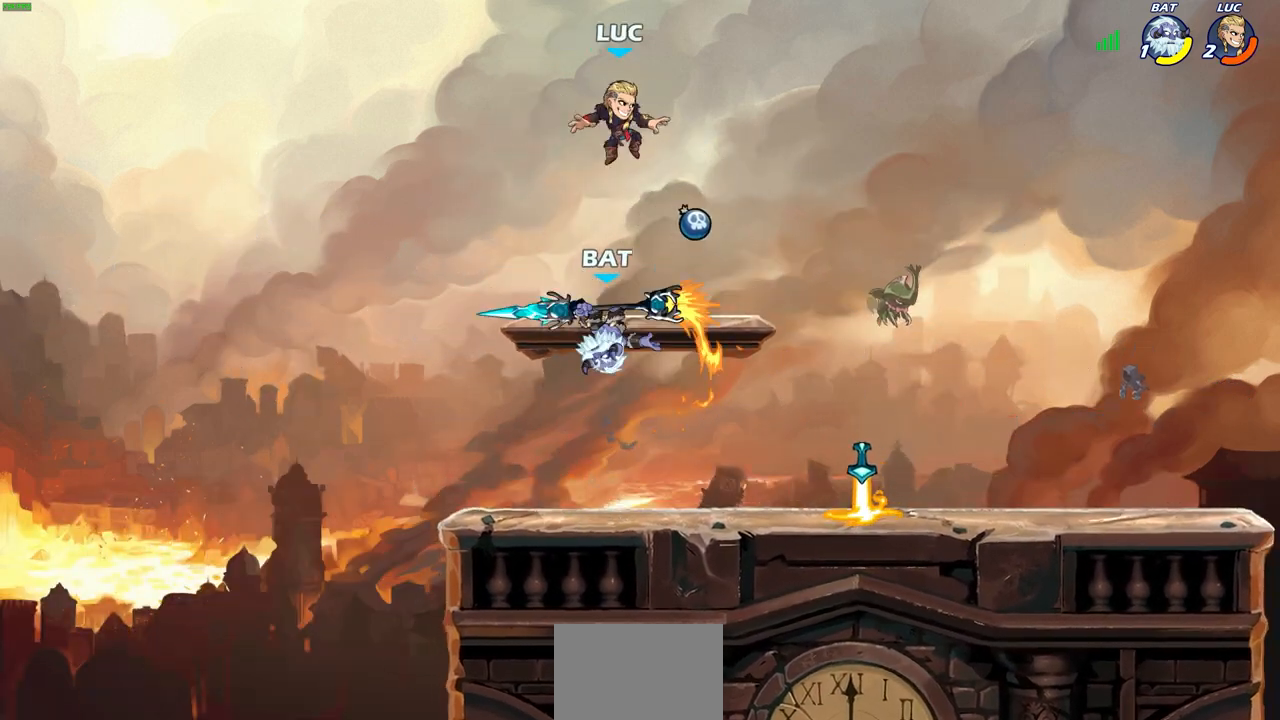
{"buttons": ["R1"], "left_stick": "left", "right_stick": "center", "events": [[50, "left_stick", "up-left"], [167, "left_stick", "down-left"], [417, "left_stick", "left"], [450, "R1", "down"]]}
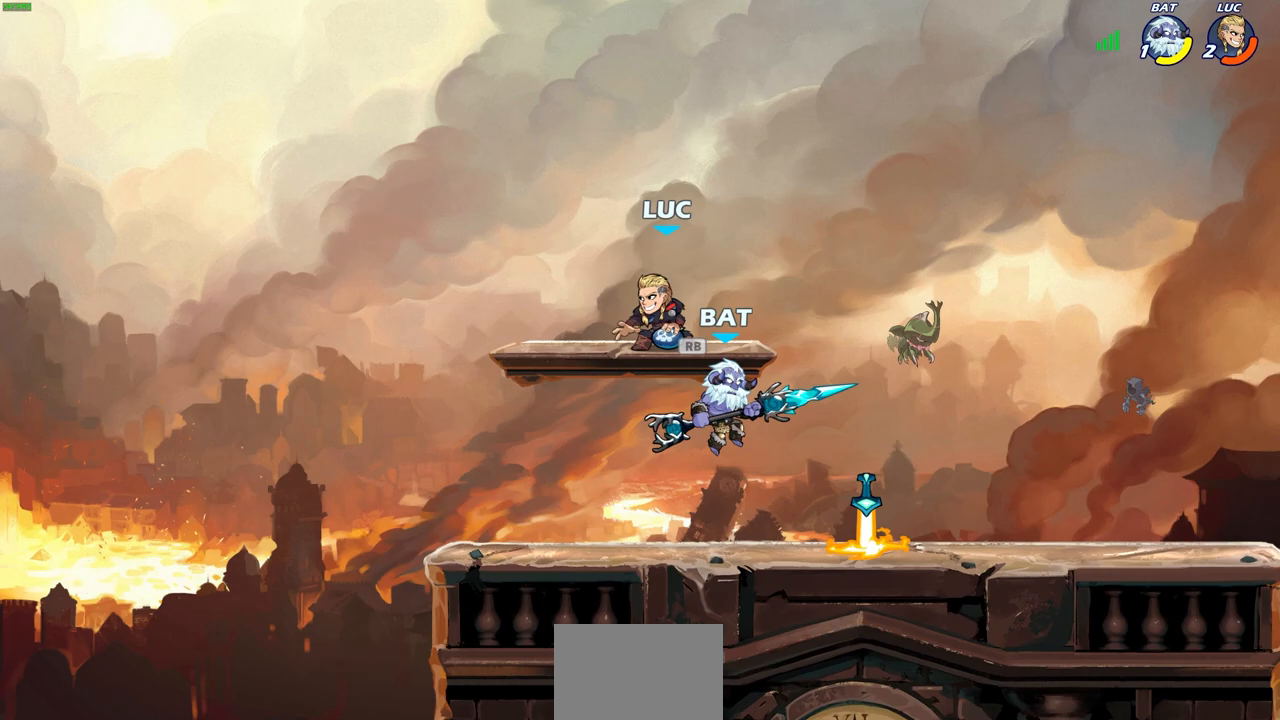
{"buttons": [], "left_stick": "center", "right_stick": "center", "events": [[33, "R1", "up"], [150, "left_stick", "up"], [217, "left_stick", "right"], [250, "CIRCLE", "down"], [317, "CIRCLE", "up"], [333, "left_stick", "center"]]}
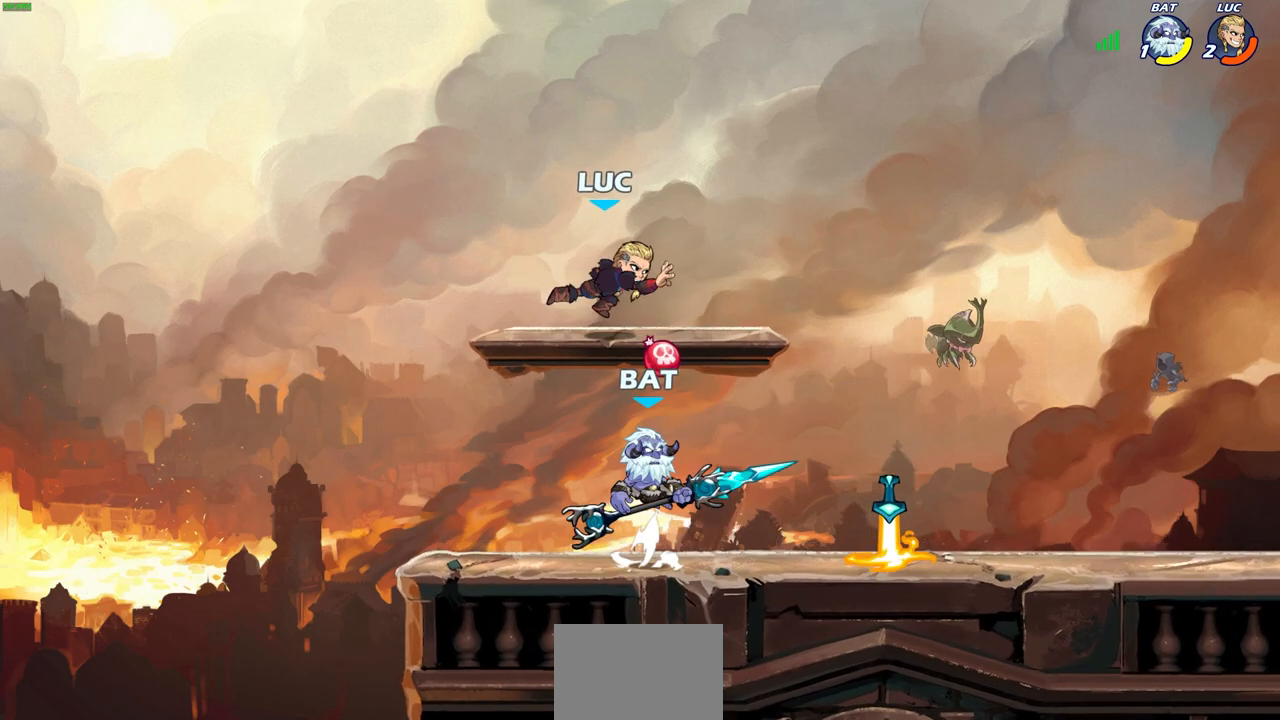
{"buttons": [], "left_stick": "down", "right_stick": "center", "events": [[400, "left_stick", "down"]]}
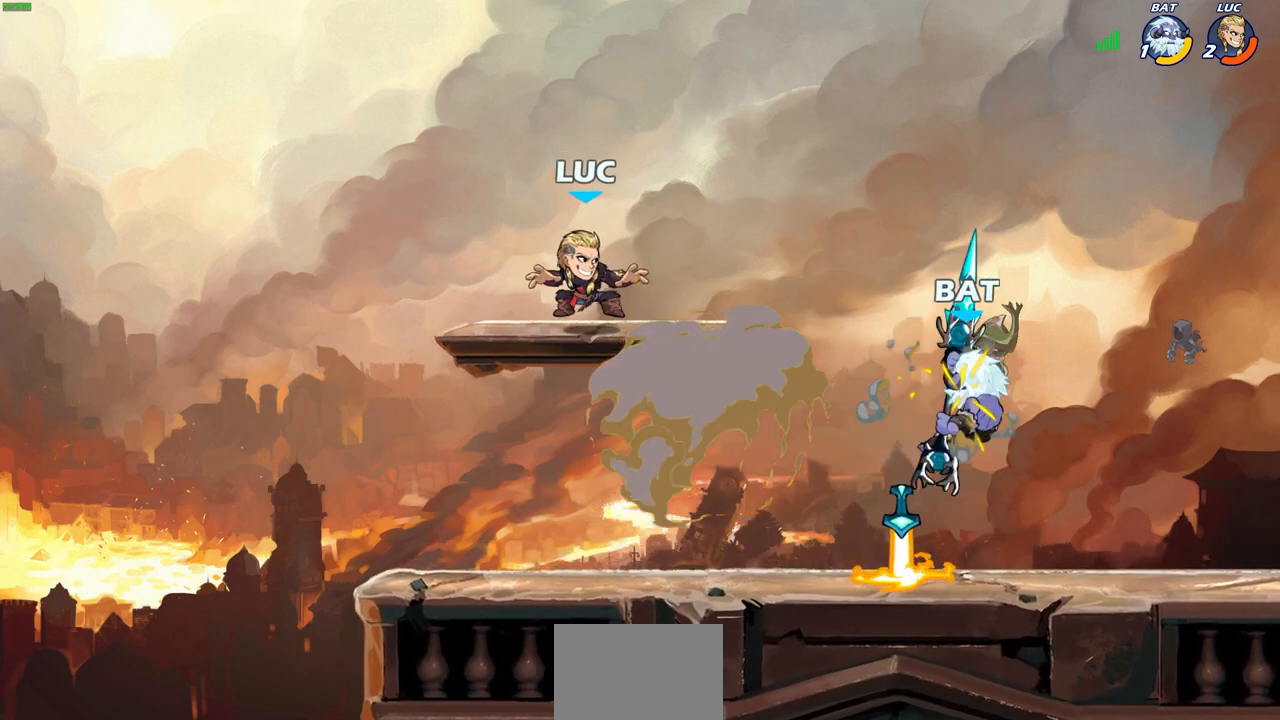
{"buttons": [], "left_stick": "right", "right_stick": "center", "events": [[83, "left_stick", "right"], [300, "CROSS", "down"], [433, "CROSS", "up"]]}
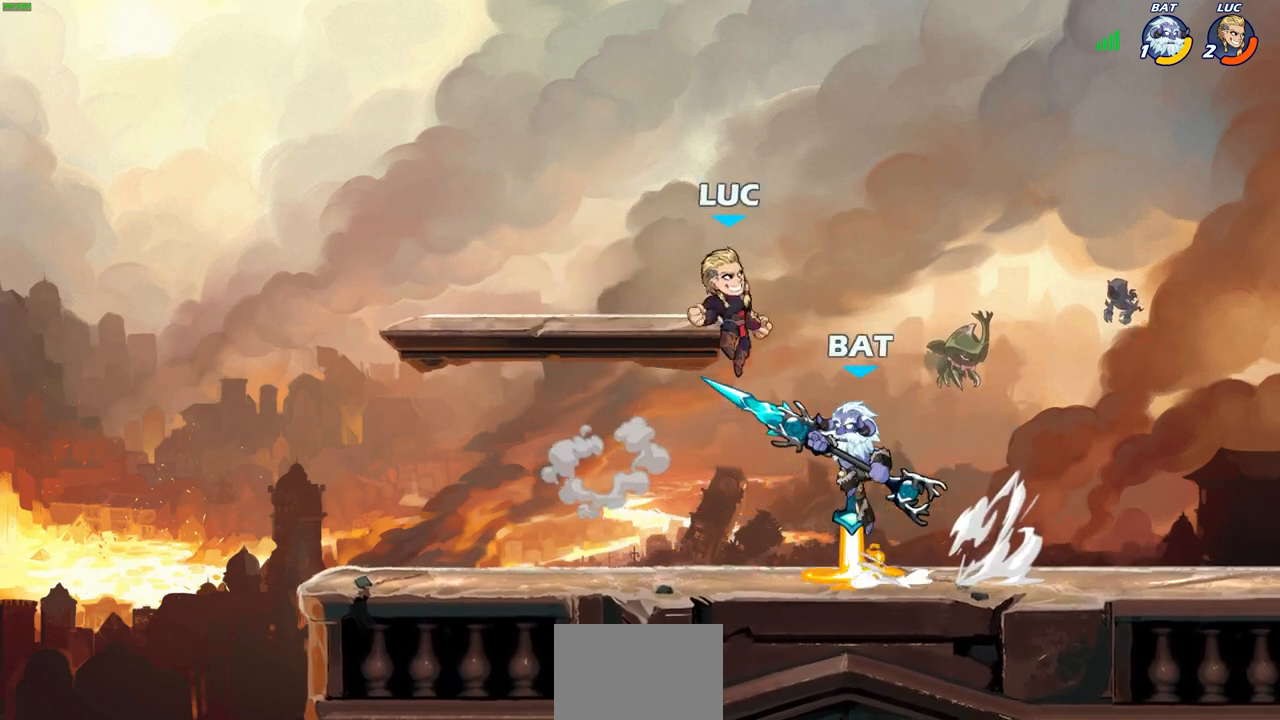
{"buttons": [], "left_stick": "right", "right_stick": "center", "events": [[83, "left_stick", "down"], [217, "left_stick", "down-right"], [367, "left_stick", "right"], [383, "R1", "down"], [467, "R1", "up"]]}
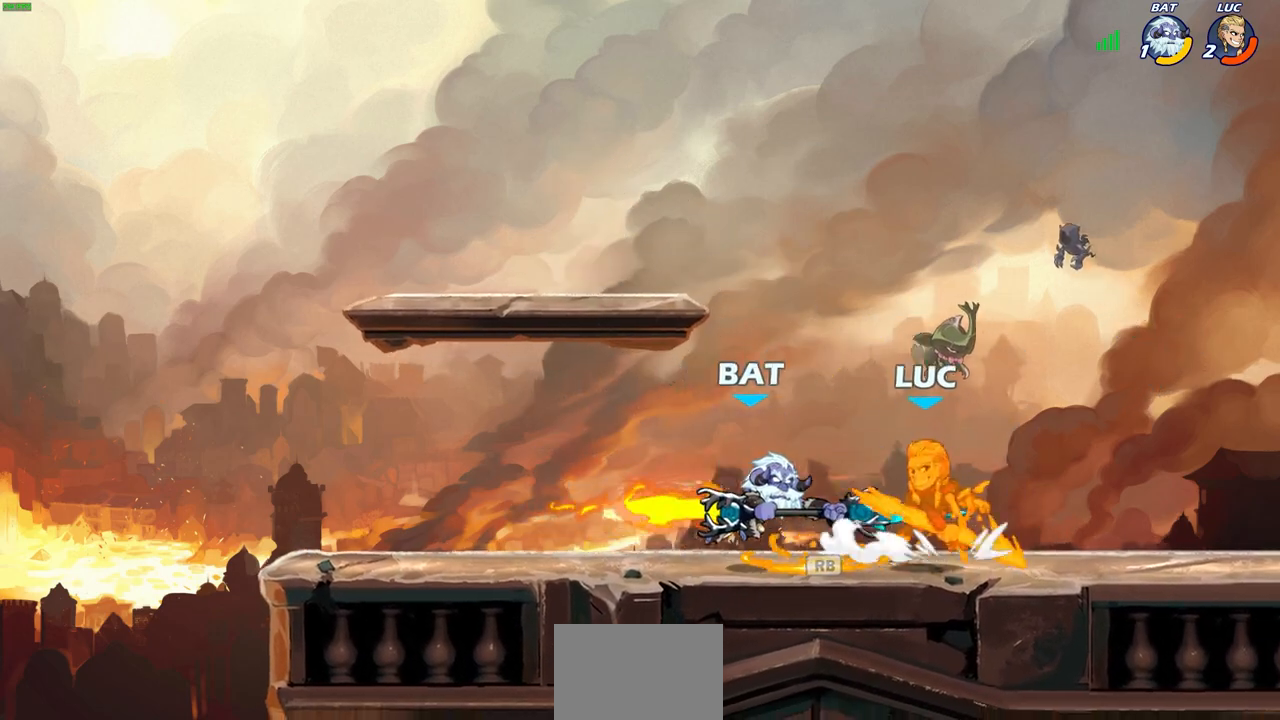
{"buttons": [], "left_stick": "left", "right_stick": "center", "events": [[133, "left_stick", "up-left"], [283, "left_stick", "center"], [483, "left_stick", "left"]]}
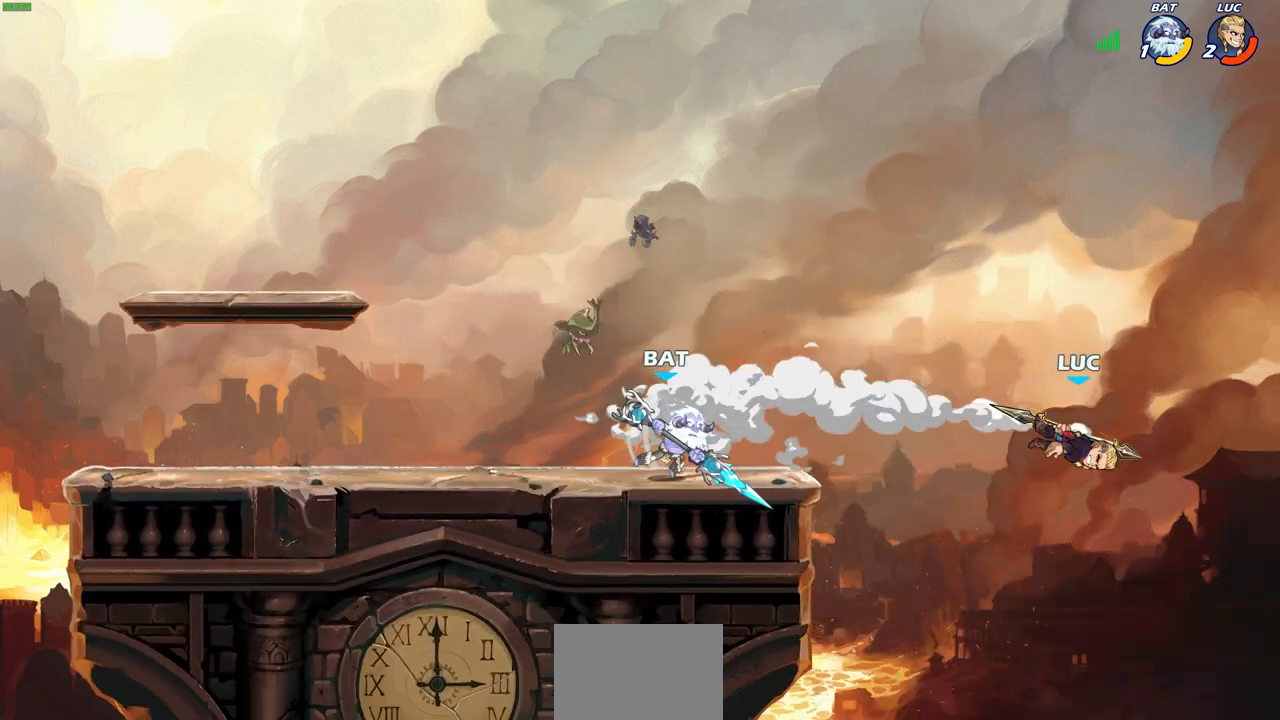
{"buttons": [], "left_stick": "left", "right_stick": "center", "events": []}
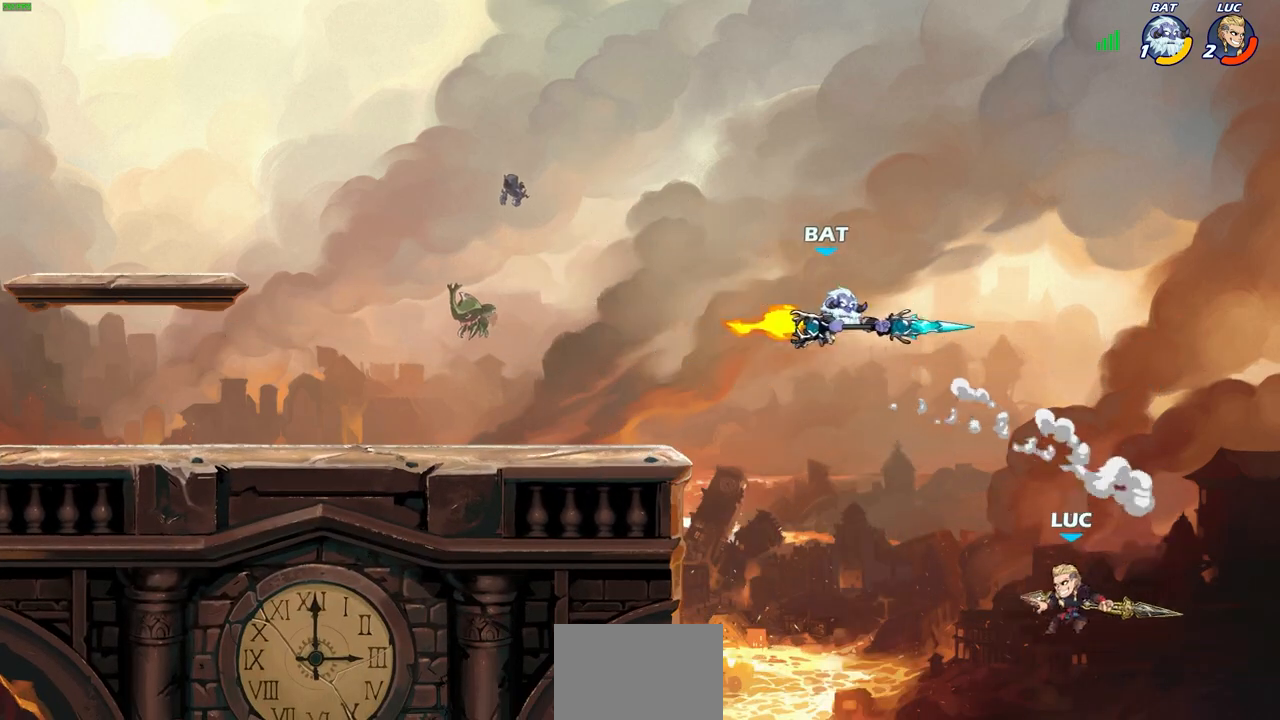
{"buttons": ["CIRCLE", "R2"], "left_stick": "center", "right_stick": "center", "events": [[50, "left_stick", "center"], [100, "R2", "down"], [117, "CIRCLE", "down"]]}
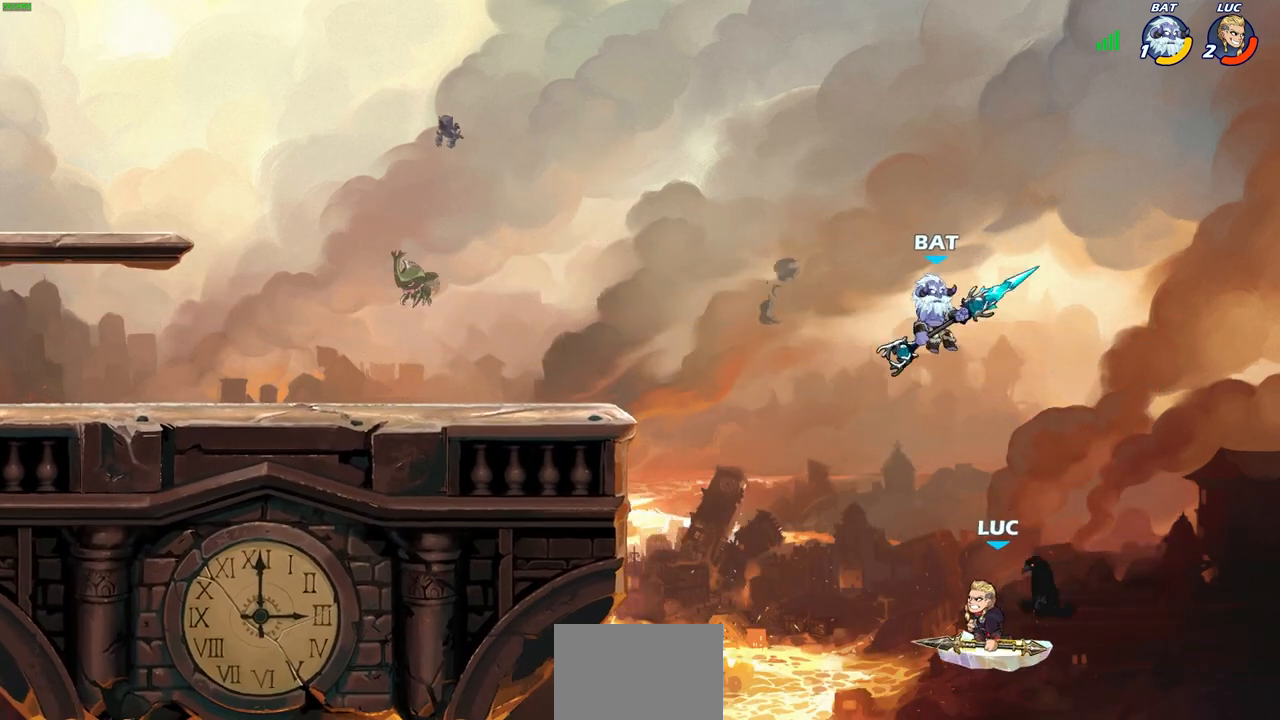
{"buttons": ["CIRCLE", "R2"], "left_stick": "center", "right_stick": "center", "events": []}
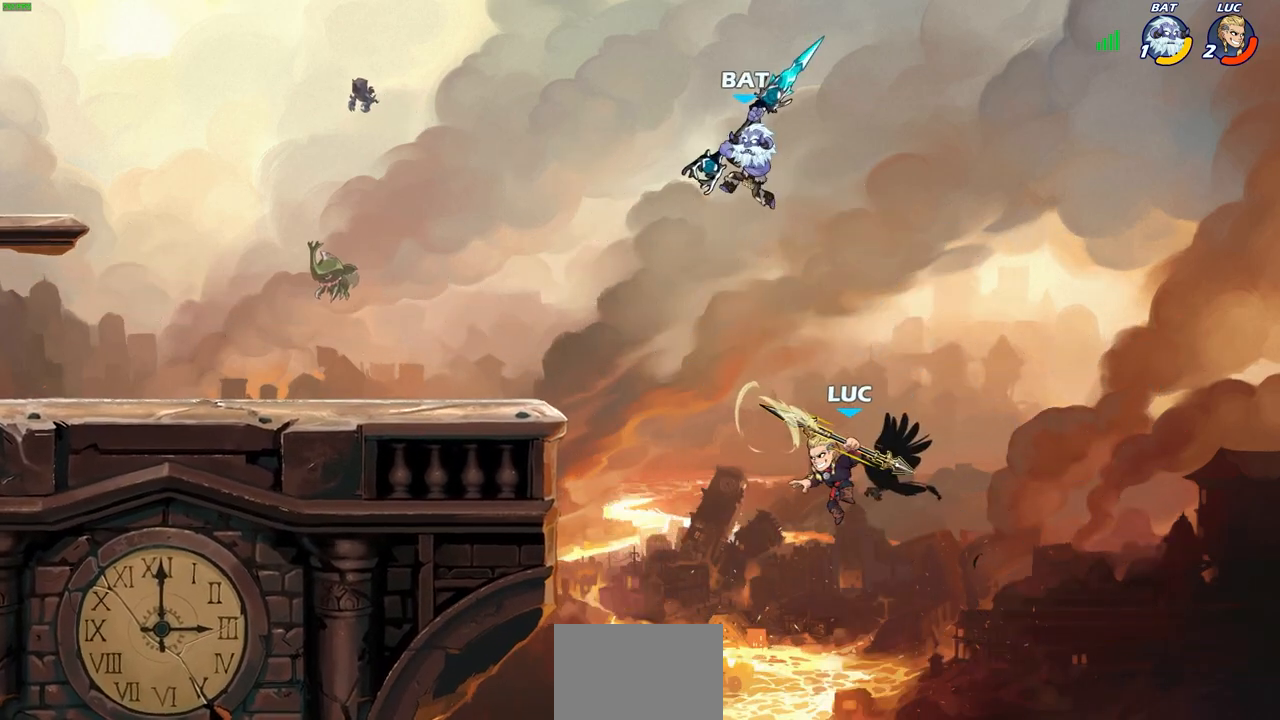
{"buttons": [], "left_stick": "down-left", "right_stick": "center", "events": [[50, "CIRCLE", "up"], [50, "R2", "up"], [133, "left_stick", "right"], [500, "left_stick", "down-left"]]}
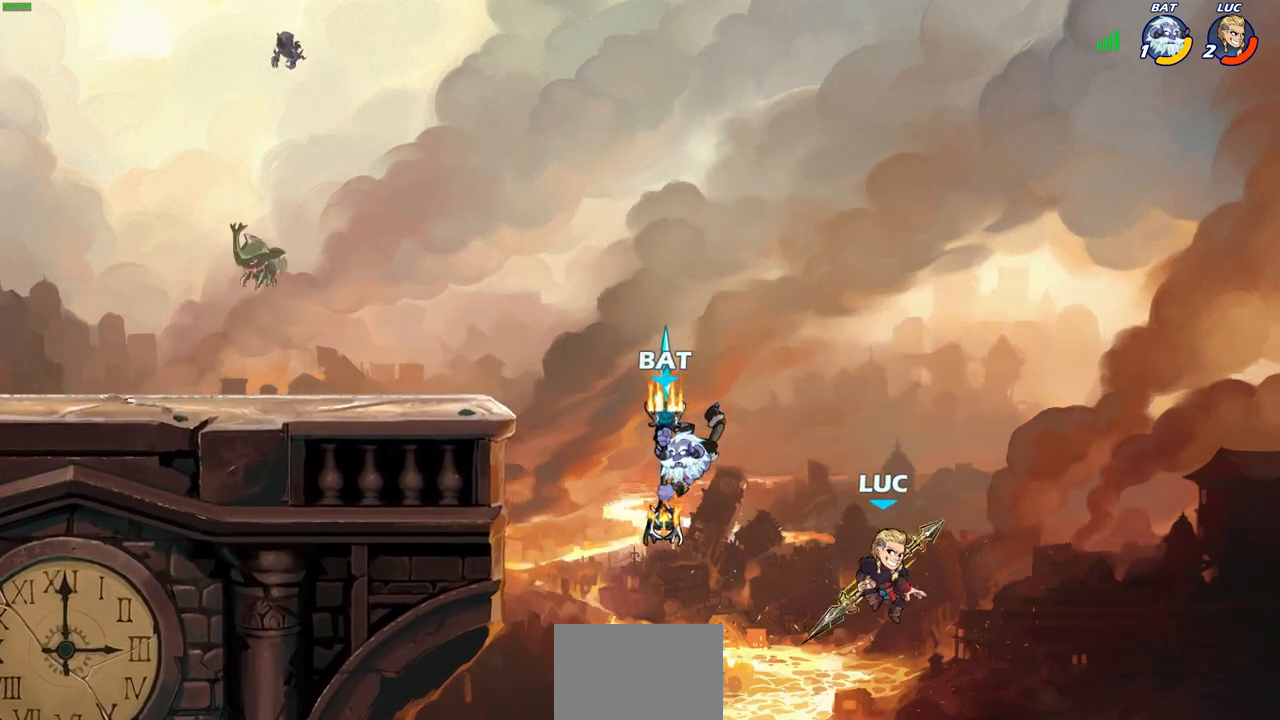
{"buttons": [], "left_stick": "up-left", "right_stick": "center", "events": [[100, "left_stick", "left"], [133, "CROSS", "down"], [150, "SQUARE", "down"], [183, "right_stick", "down-left"], [200, "CROSS", "up"], [217, "SQUARE", "up"], [233, "right_stick", "center"], [483, "left_stick", "up-left"]]}
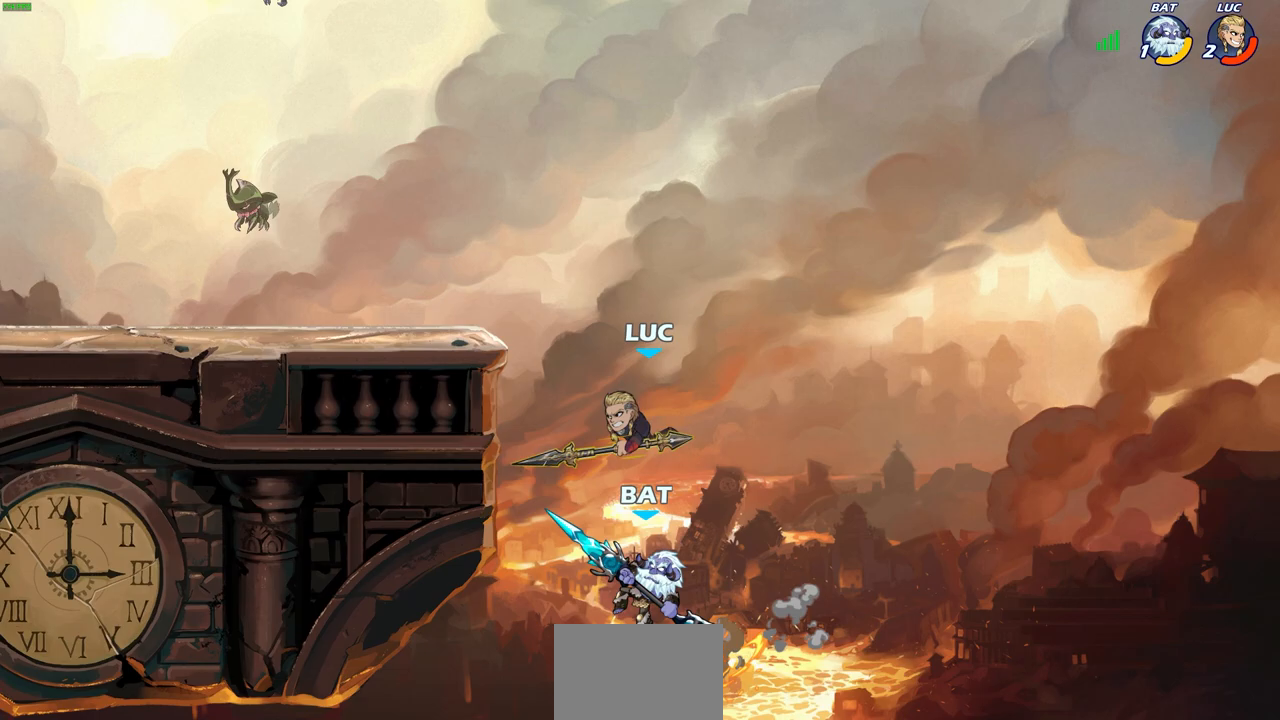
{"buttons": ["CROSS"], "left_stick": "left", "right_stick": "center", "events": [[300, "left_stick", "up-right"], [383, "CROSS", "down"], [467, "left_stick", "left"]]}